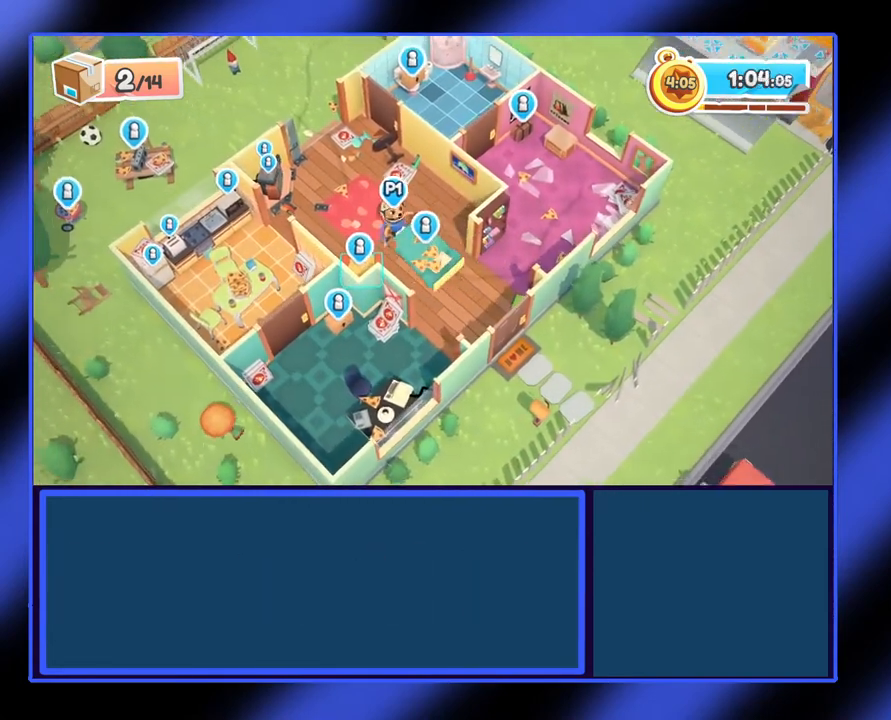
Gameplay with a controller (Xbox layout); each line is a JSON object with the inputs held at the frame after it. "events" lists button and stick changes between this image and that frame as [ms after this image, input, new state], when the widget could be followed in between. Not read: L3 R3 TOUCHPAD other_buttons right_stick.
{"buttons": ["R2"], "left_stick": "up", "events": [[333, "left_stick", "up"]]}
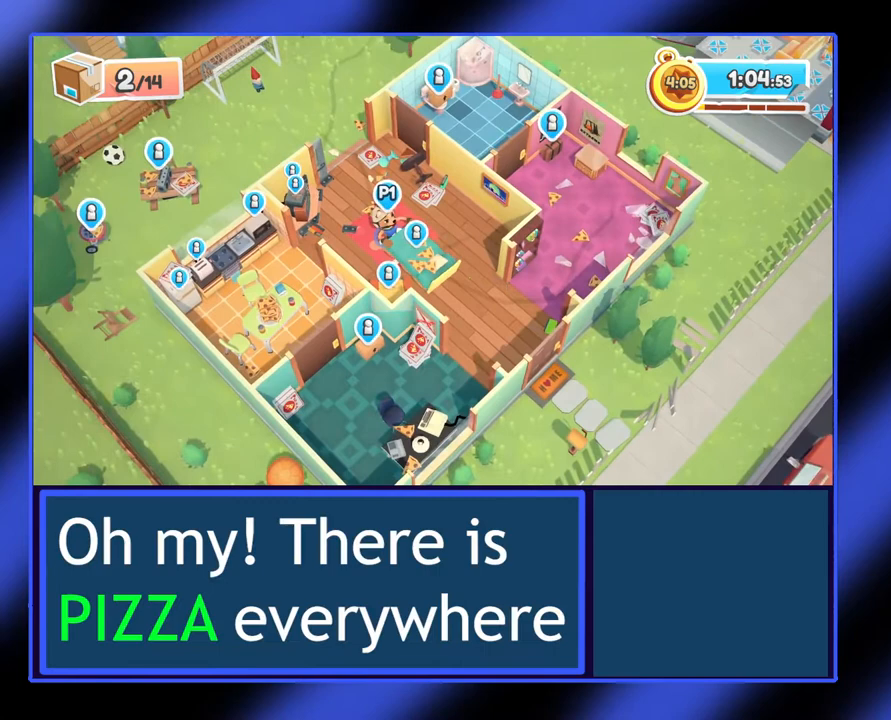
{"buttons": ["R2"], "left_stick": "up-left", "events": [[367, "left_stick", "up-left"]]}
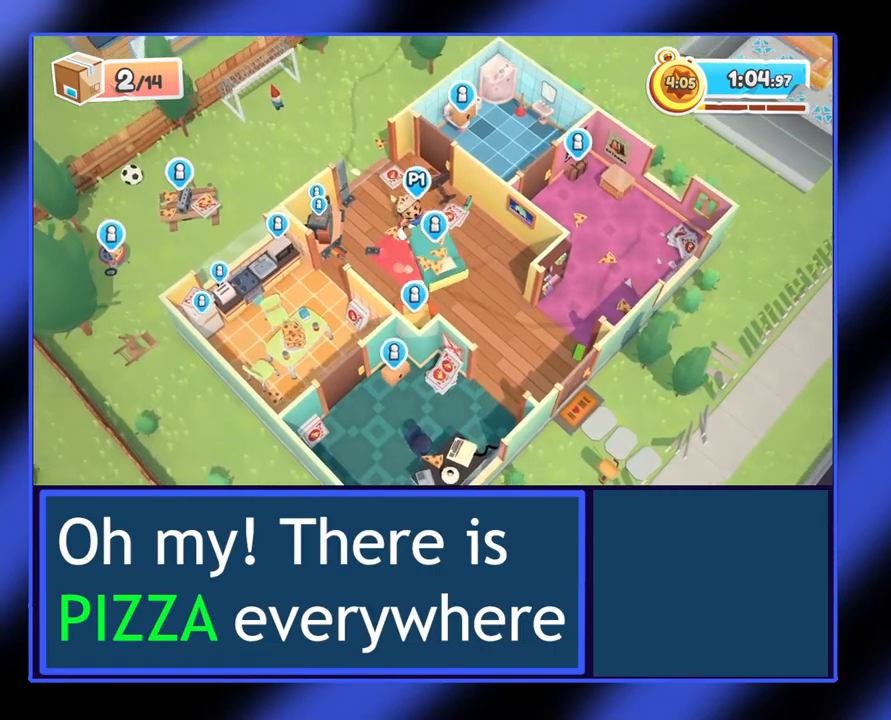
{"buttons": ["R2"], "left_stick": "up", "events": [[267, "left_stick", "up"]]}
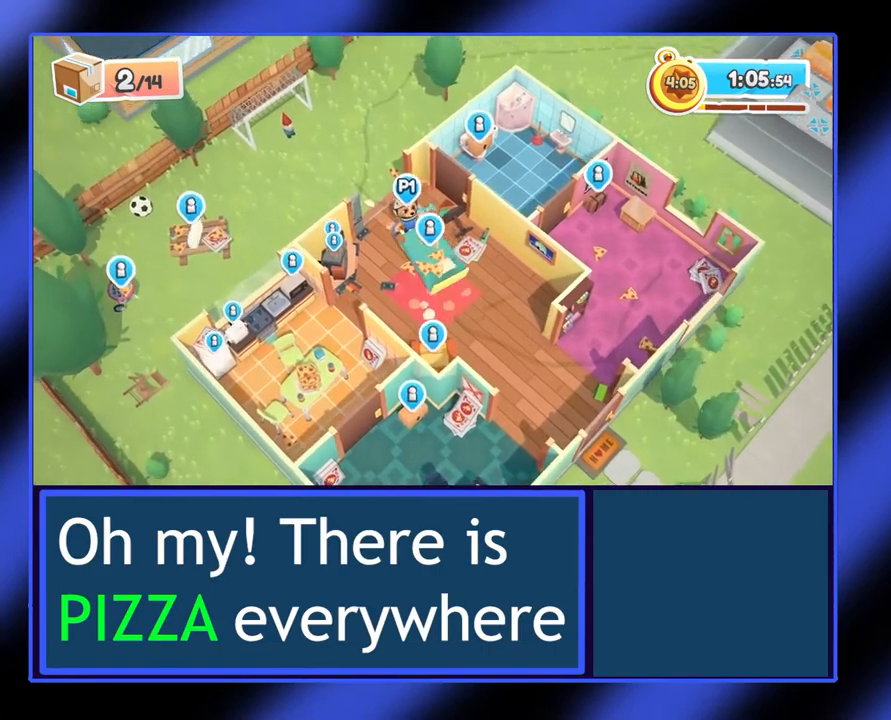
{"buttons": ["R2"], "left_stick": "up-left", "events": [[33, "left_stick", "up-left"]]}
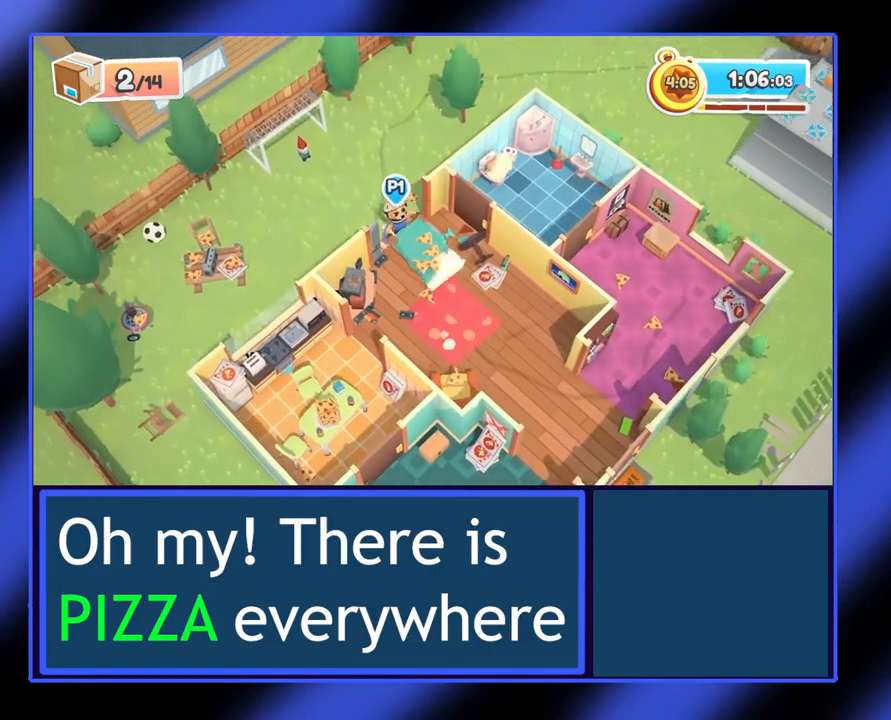
{"buttons": ["R2"], "left_stick": "up", "events": [[33, "left_stick", "up"]]}
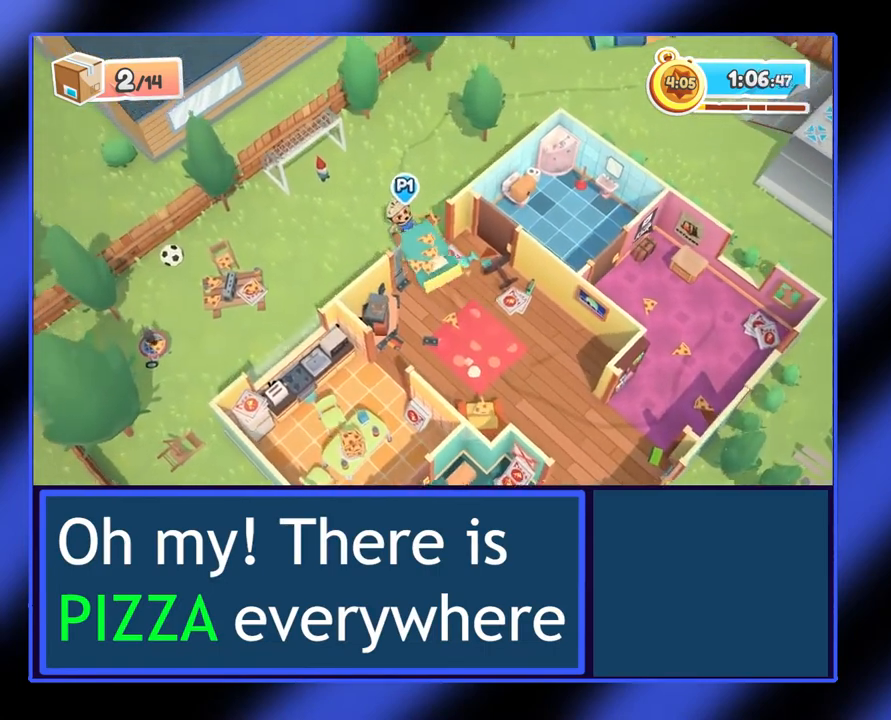
{"buttons": ["R2"], "left_stick": "up", "events": []}
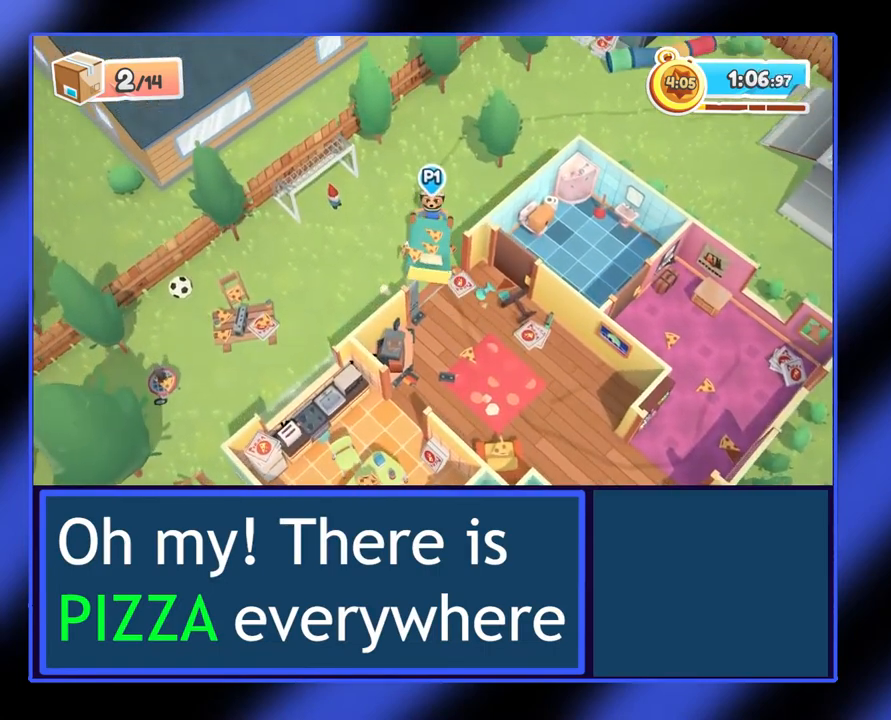
{"buttons": ["R2"], "left_stick": "up-right", "events": [[333, "left_stick", "up-right"]]}
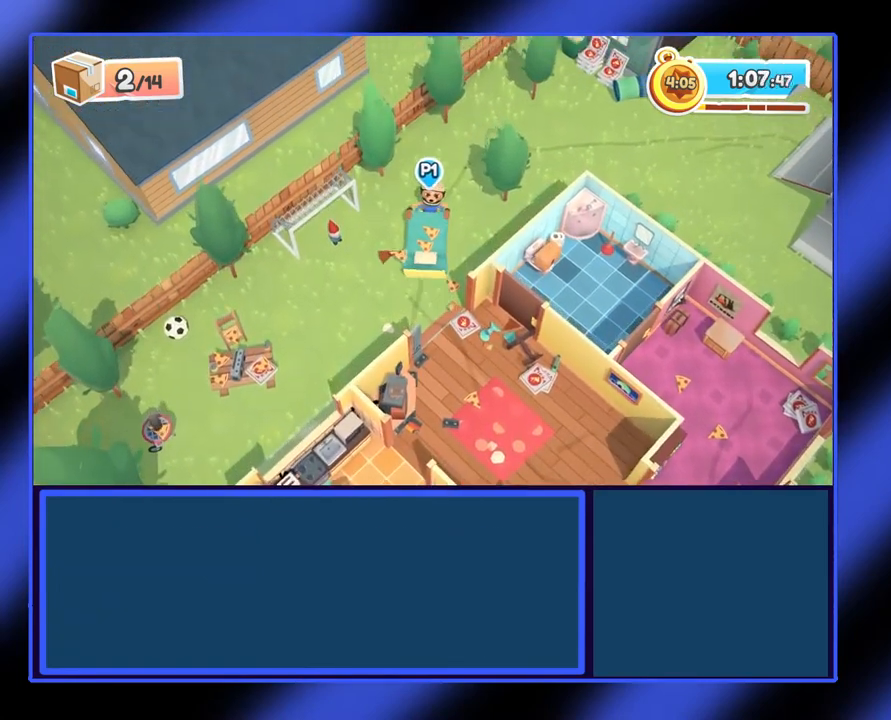
{"buttons": ["R2"], "left_stick": "up-right", "events": []}
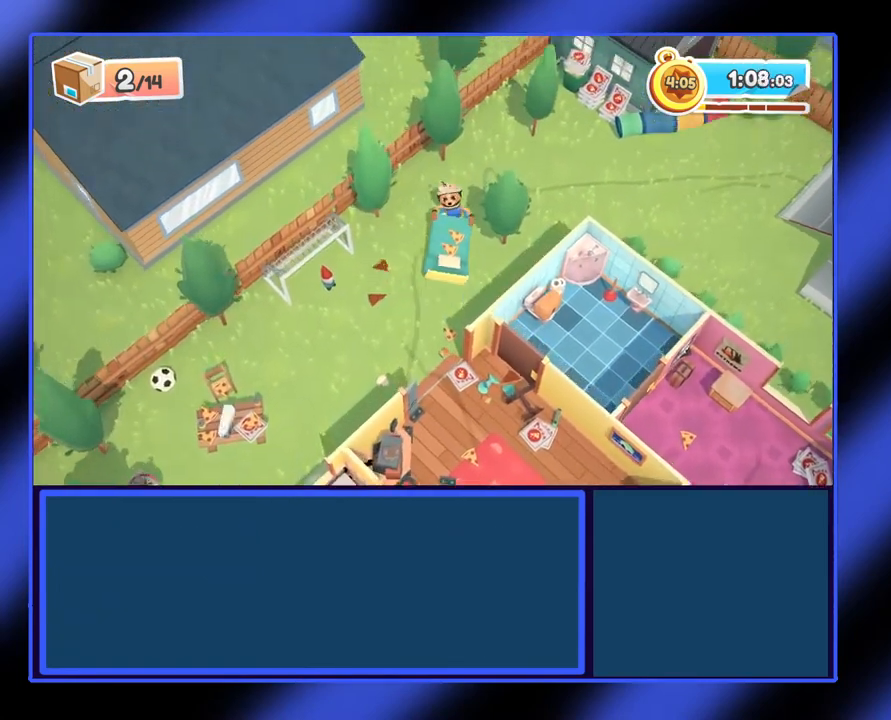
{"buttons": ["R2"], "left_stick": "up-right", "events": []}
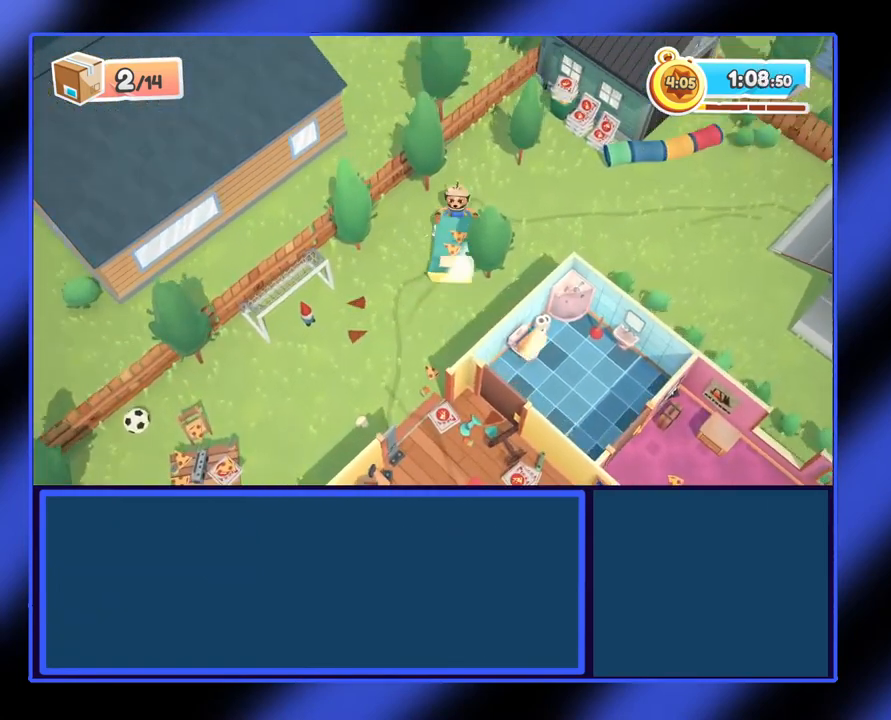
{"buttons": ["R2"], "left_stick": "right", "events": [[33, "left_stick", "right"]]}
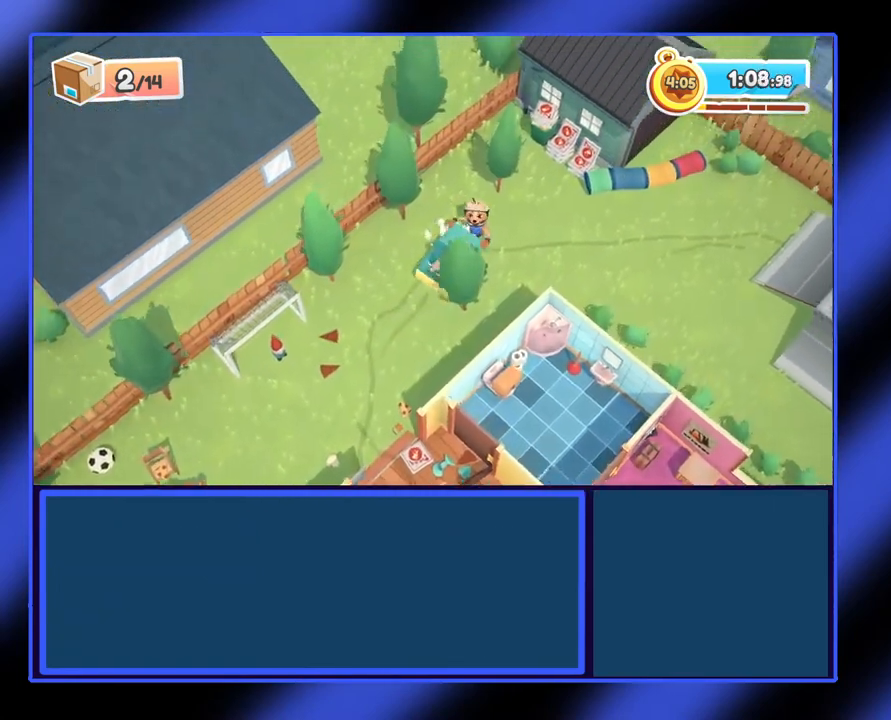
{"buttons": ["R2"], "left_stick": "right", "events": []}
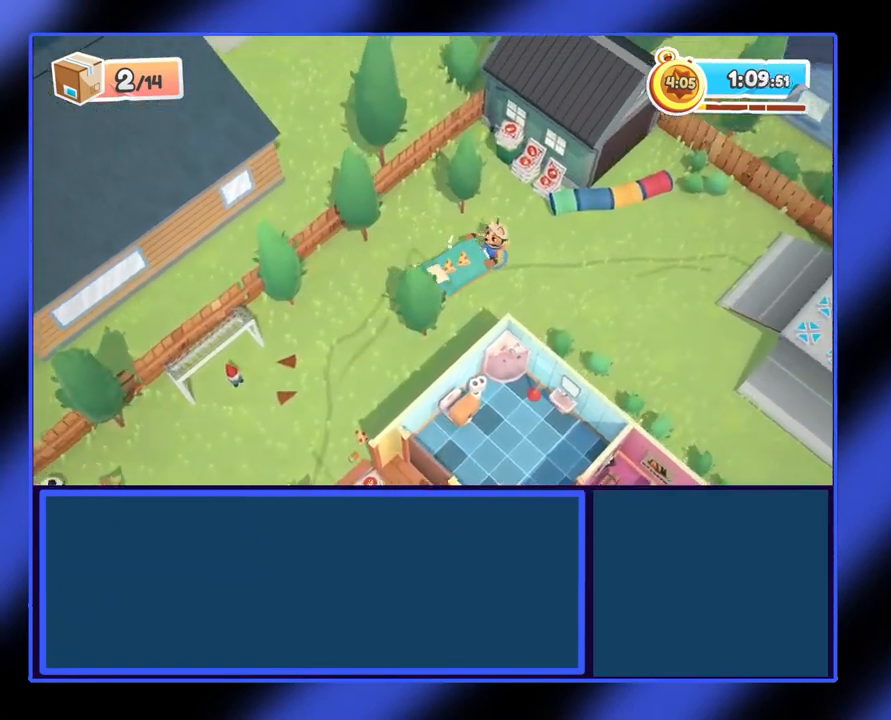
{"buttons": ["R2"], "left_stick": "right", "events": []}
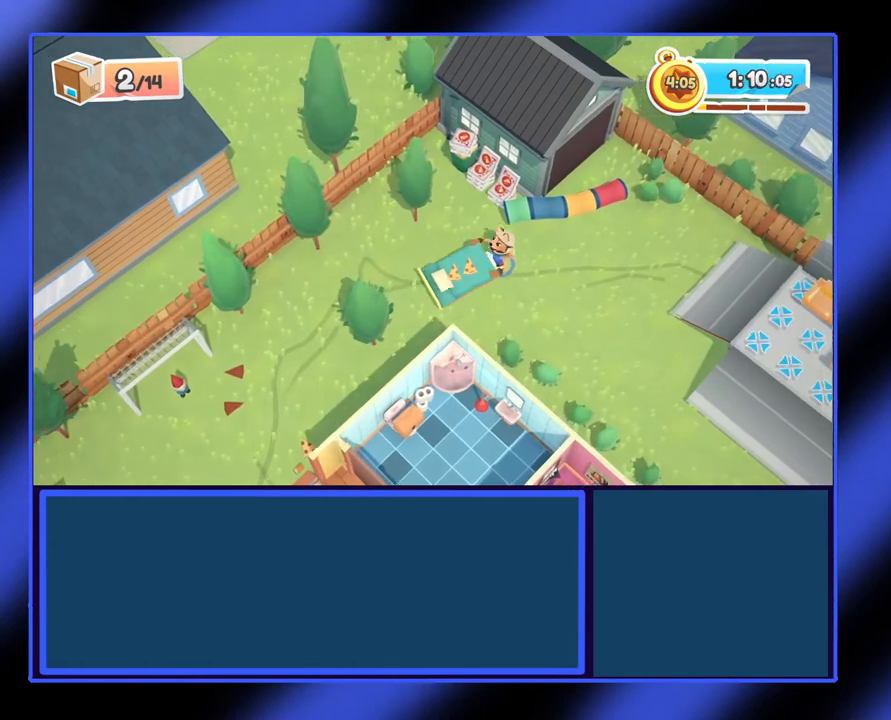
{"buttons": ["R2"], "left_stick": "right", "events": []}
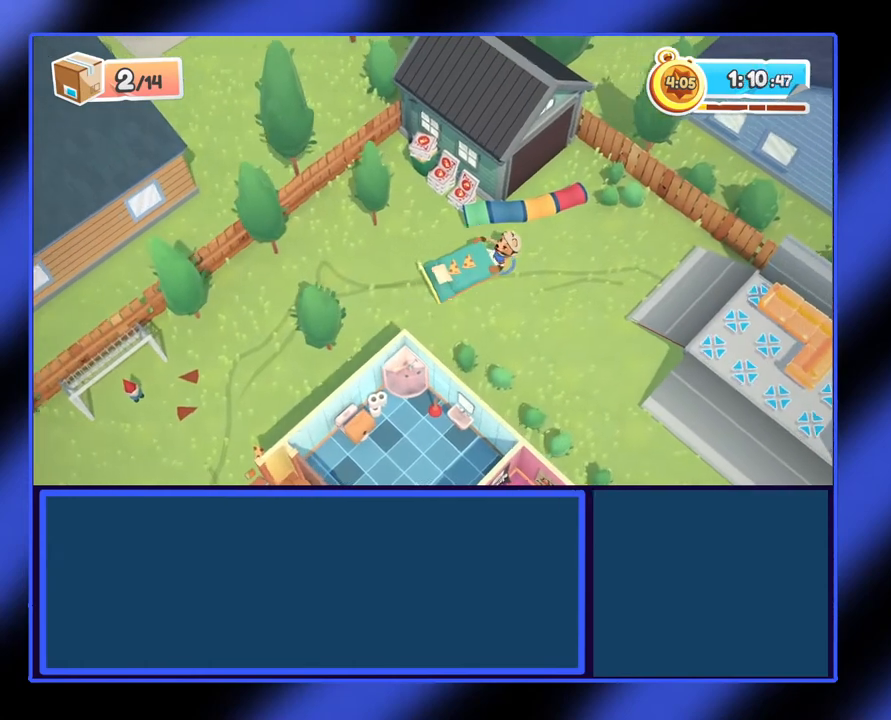
{"buttons": ["R2"], "left_stick": "right", "events": []}
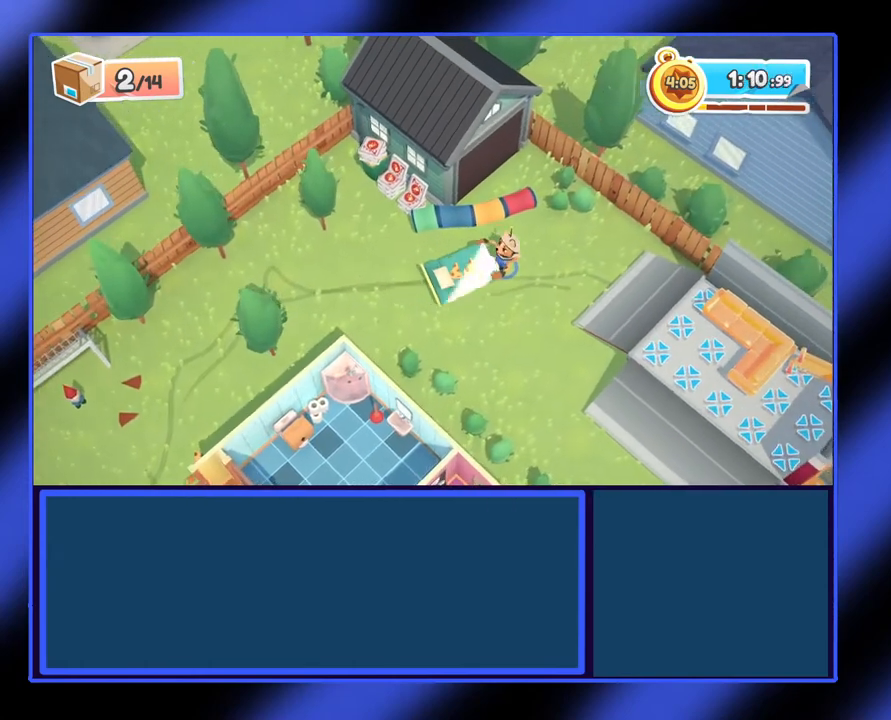
{"buttons": ["R2"], "left_stick": "right", "events": []}
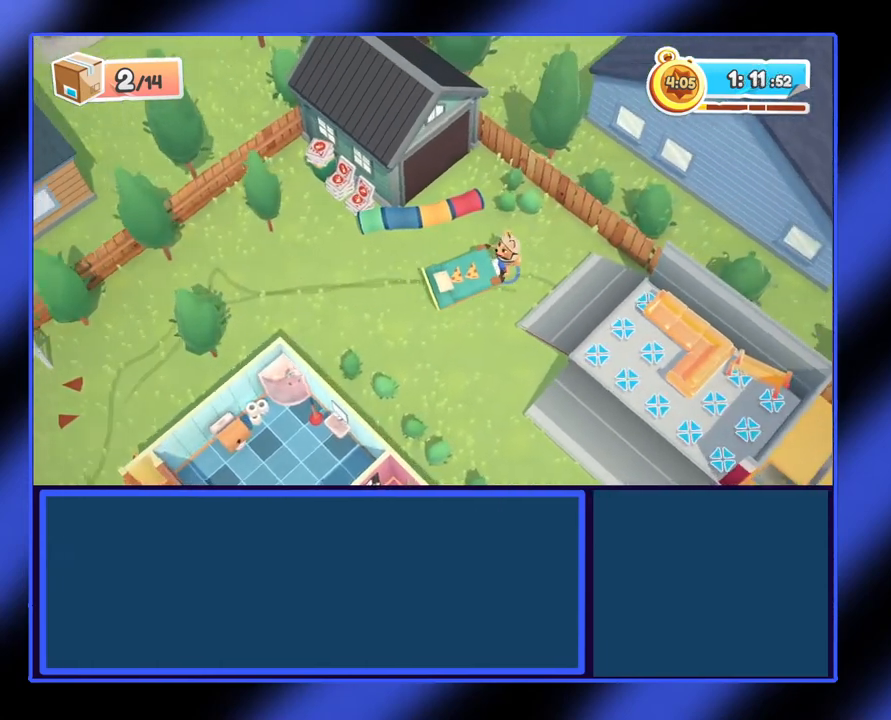
{"buttons": ["R2"], "left_stick": "down-right", "events": [[100, "left_stick", "down-right"]]}
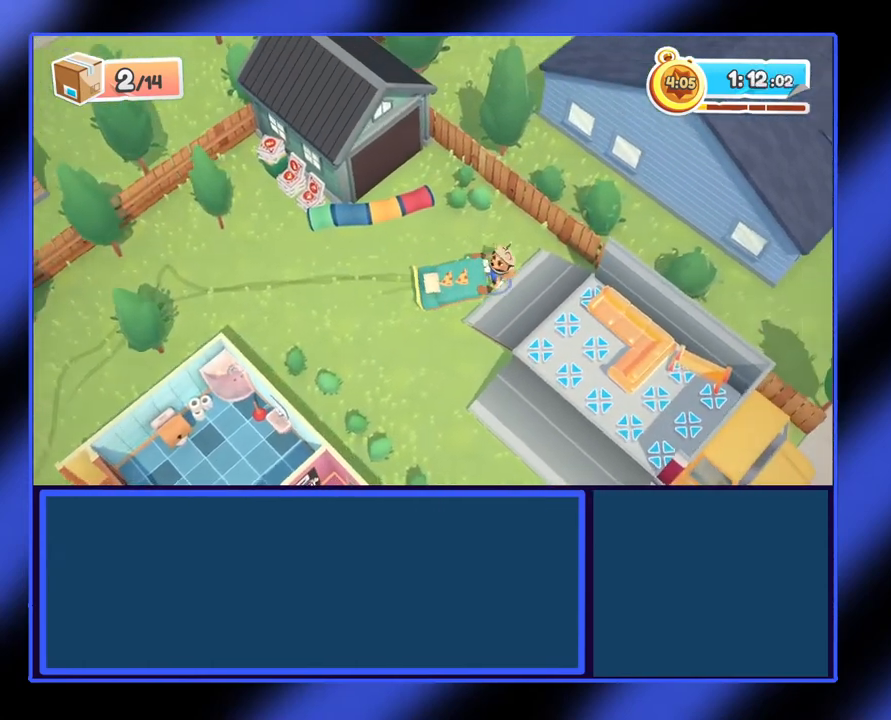
{"buttons": ["R2"], "left_stick": "right", "events": [[400, "left_stick", "right"]]}
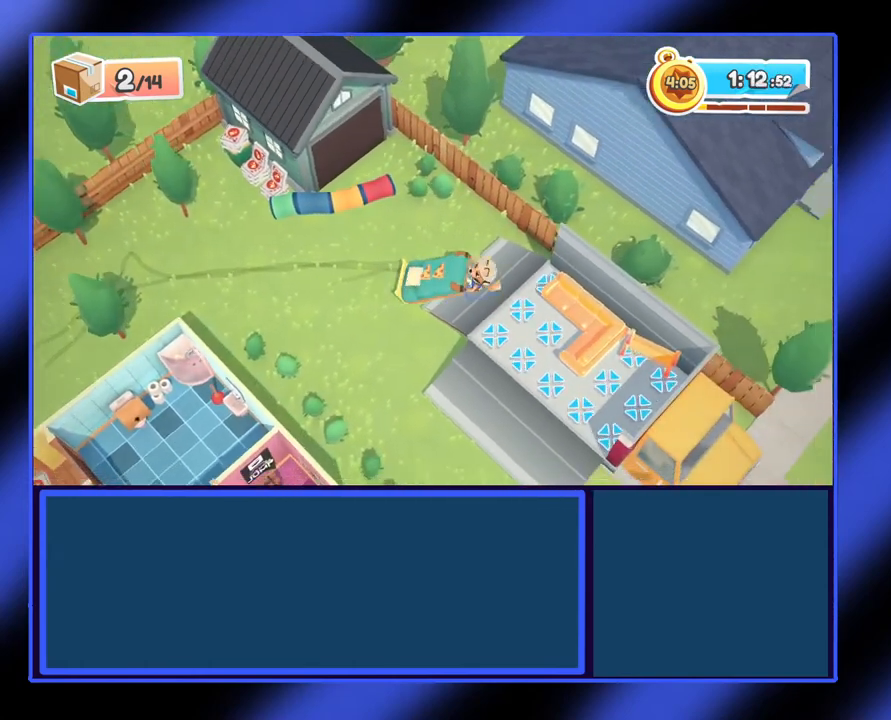
{"buttons": ["R2"], "left_stick": "down-right", "events": [[167, "left_stick", "down-right"]]}
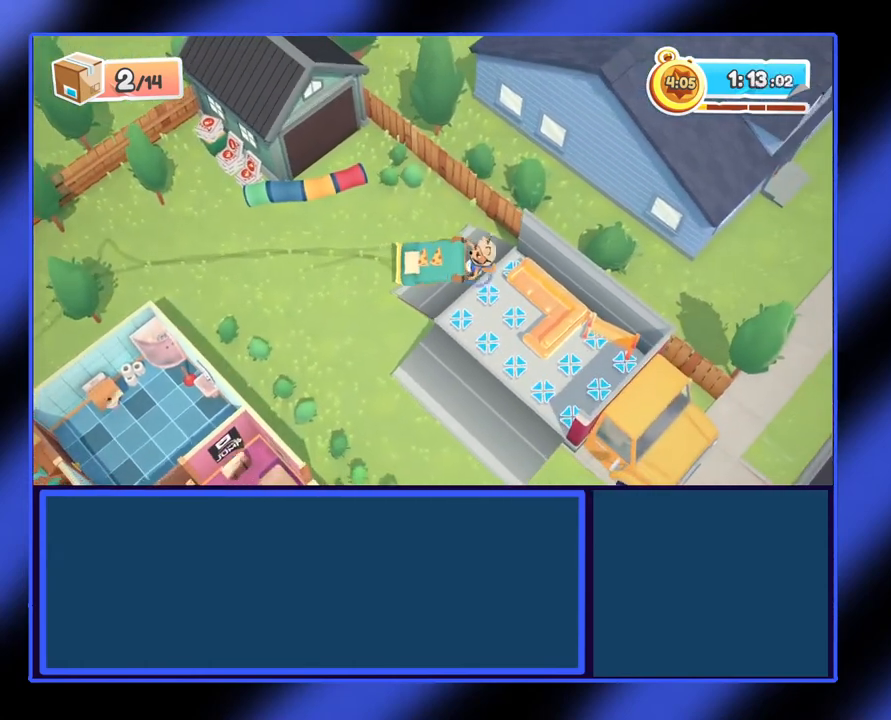
{"buttons": ["R2"], "left_stick": "down-right", "events": []}
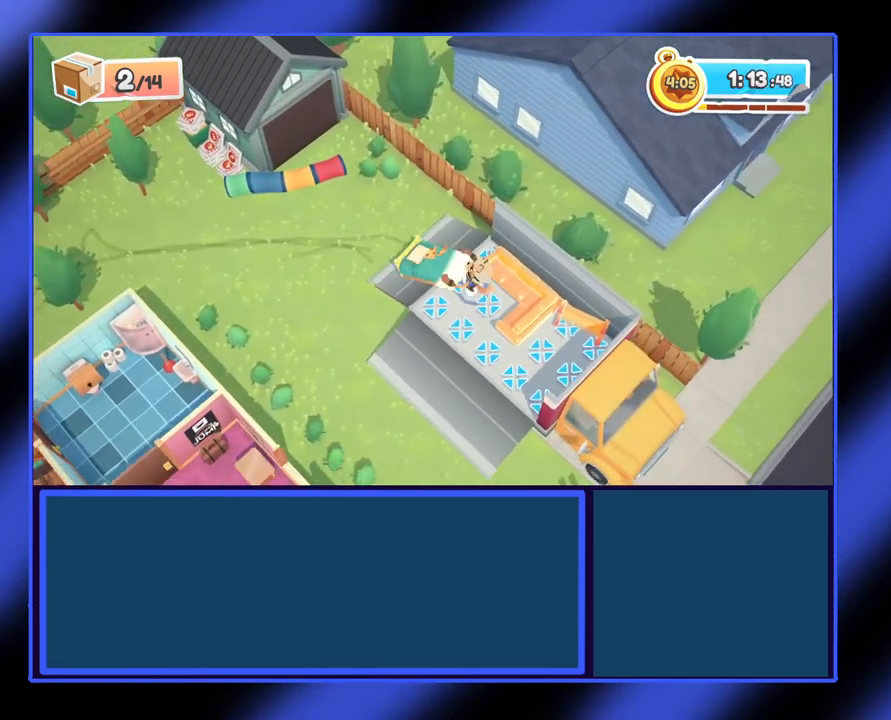
{"buttons": [], "left_stick": "down-right", "events": [[333, "R2", "up"]]}
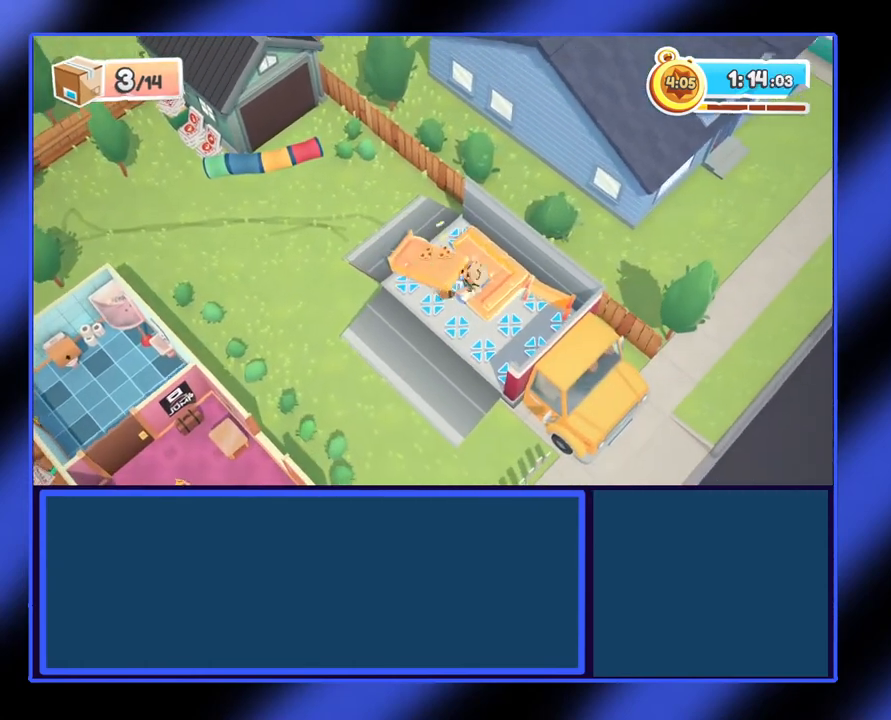
{"buttons": [], "left_stick": "down-left", "events": [[67, "left_stick", "down-left"]]}
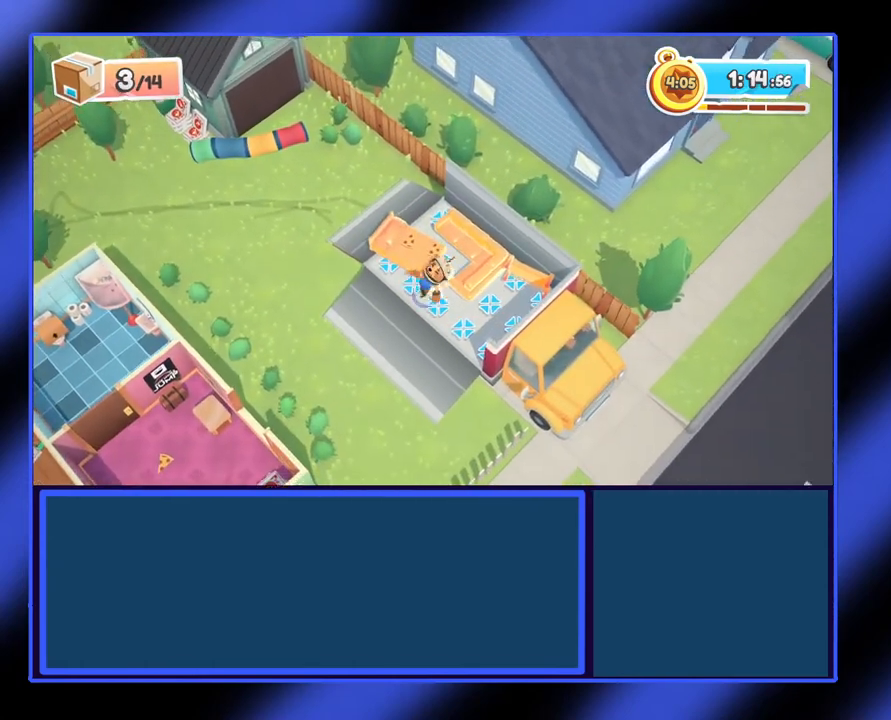
{"buttons": [], "left_stick": "up-left", "events": [[200, "left_stick", "left"], [300, "left_stick", "up-left"]]}
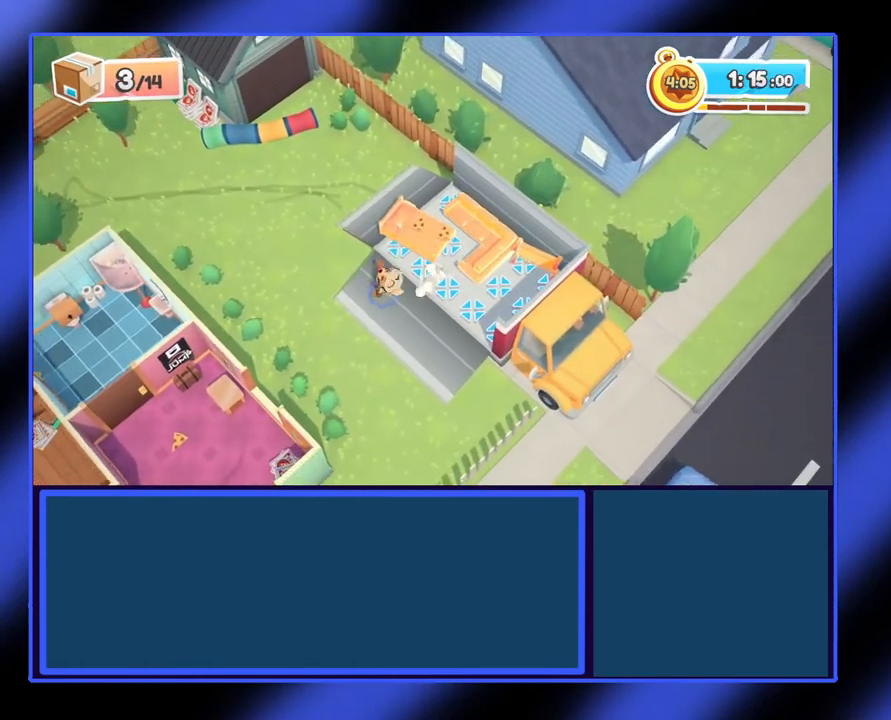
{"buttons": [], "left_stick": "up", "events": [[367, "left_stick", "up"]]}
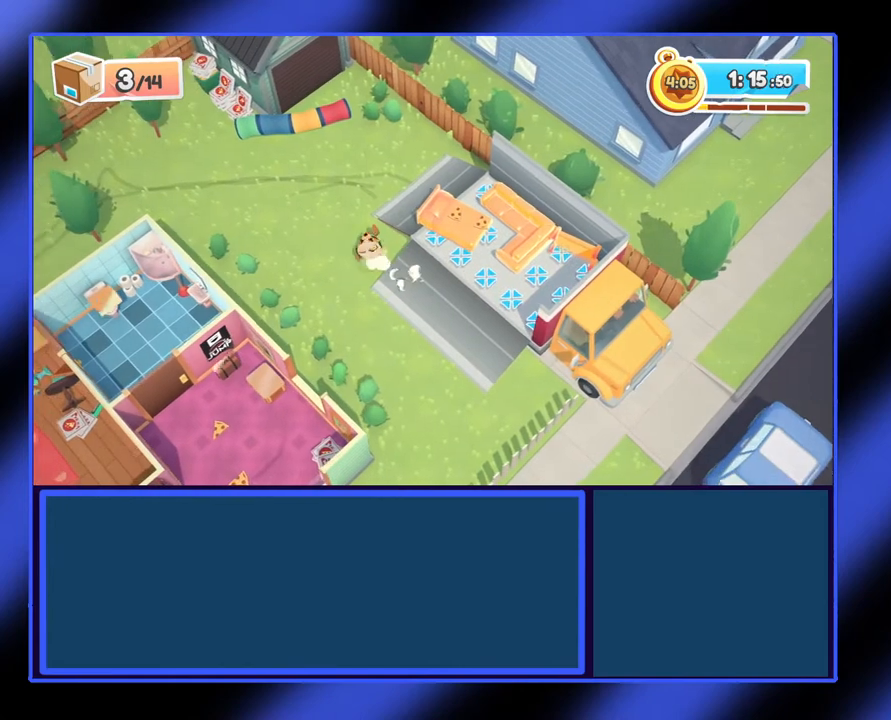
{"buttons": [], "left_stick": "down-right", "events": [[100, "A", "down"], [167, "left_stick", "up-right"], [200, "A", "up"], [267, "left_stick", "right"], [400, "left_stick", "down-right"]]}
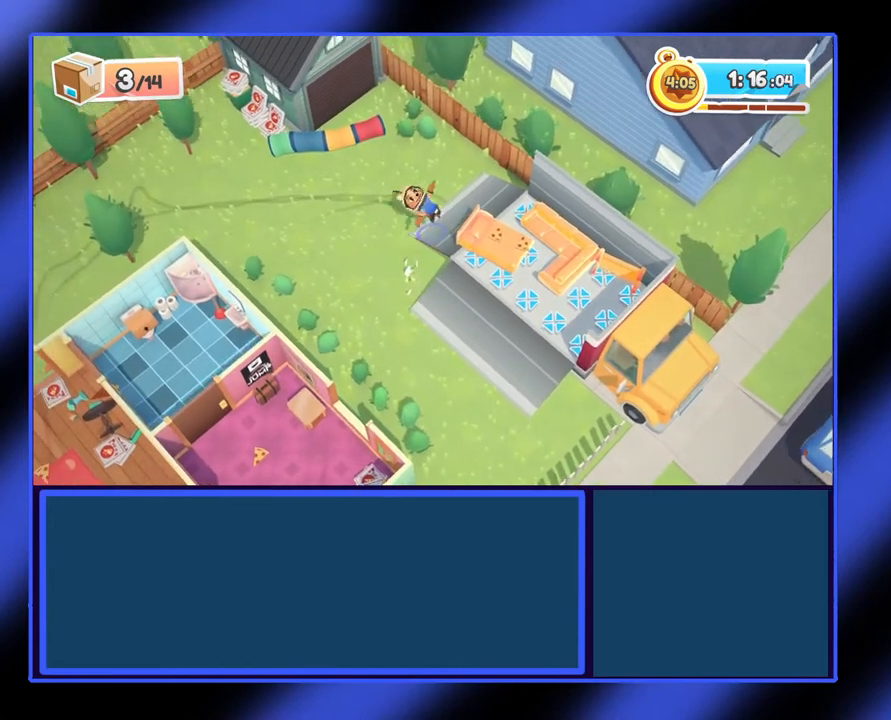
{"buttons": ["R2"], "left_stick": "down-right", "events": [[300, "R2", "down"]]}
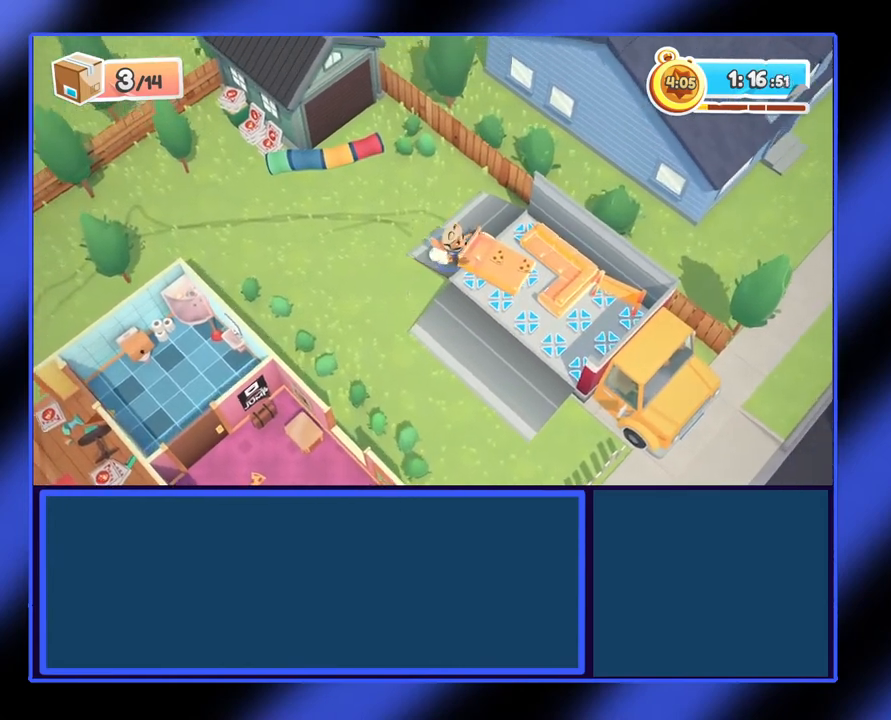
{"buttons": ["R2"], "left_stick": "right", "events": [[200, "left_stick", "right"]]}
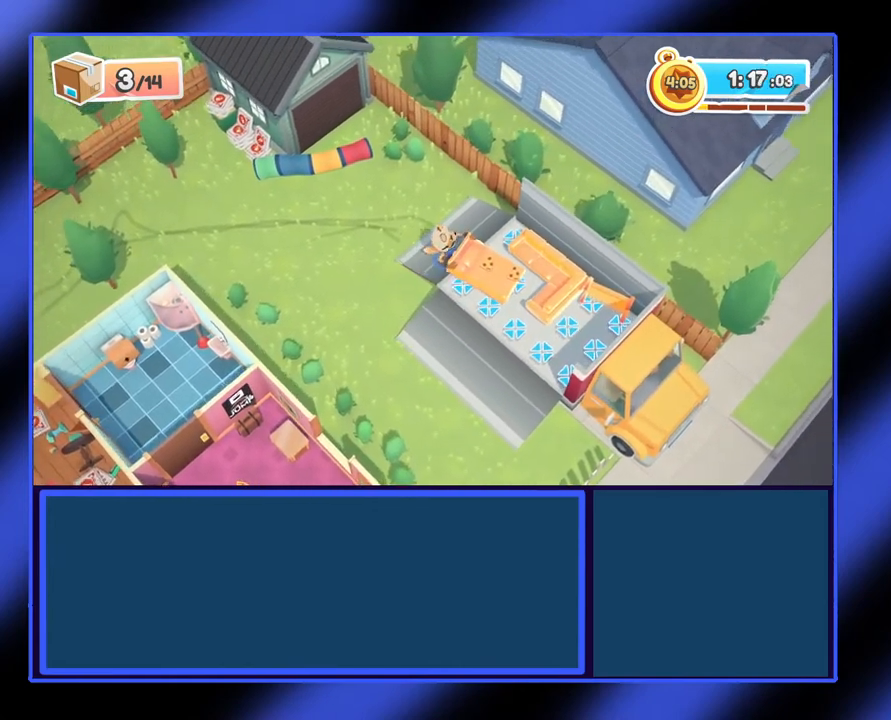
{"buttons": ["R2"], "left_stick": "down-right", "events": [[333, "left_stick", "down-right"]]}
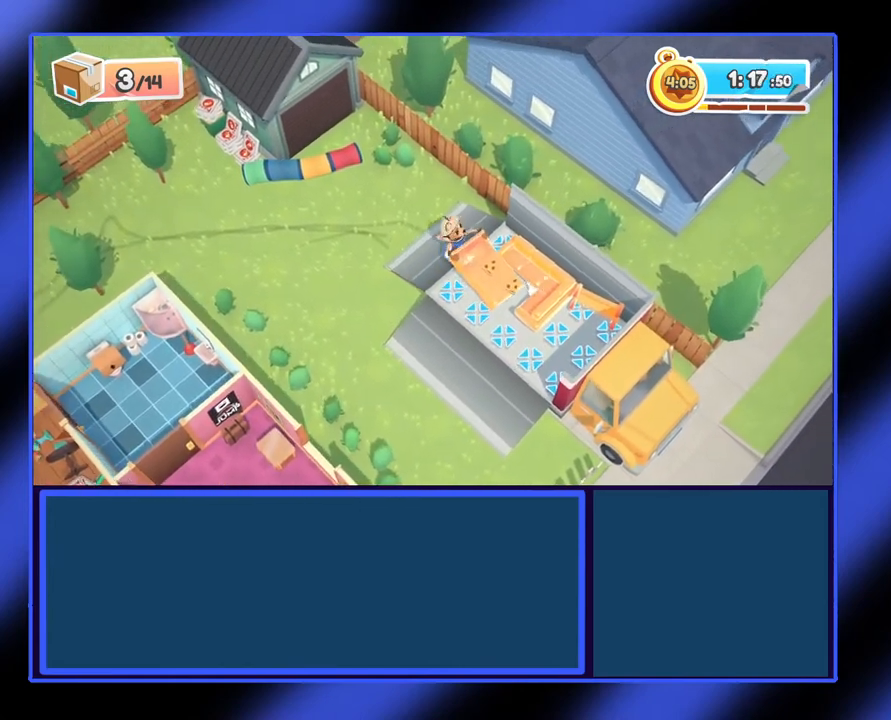
{"buttons": [], "left_stick": "center", "events": [[433, "R2", "up"], [467, "left_stick", "center"]]}
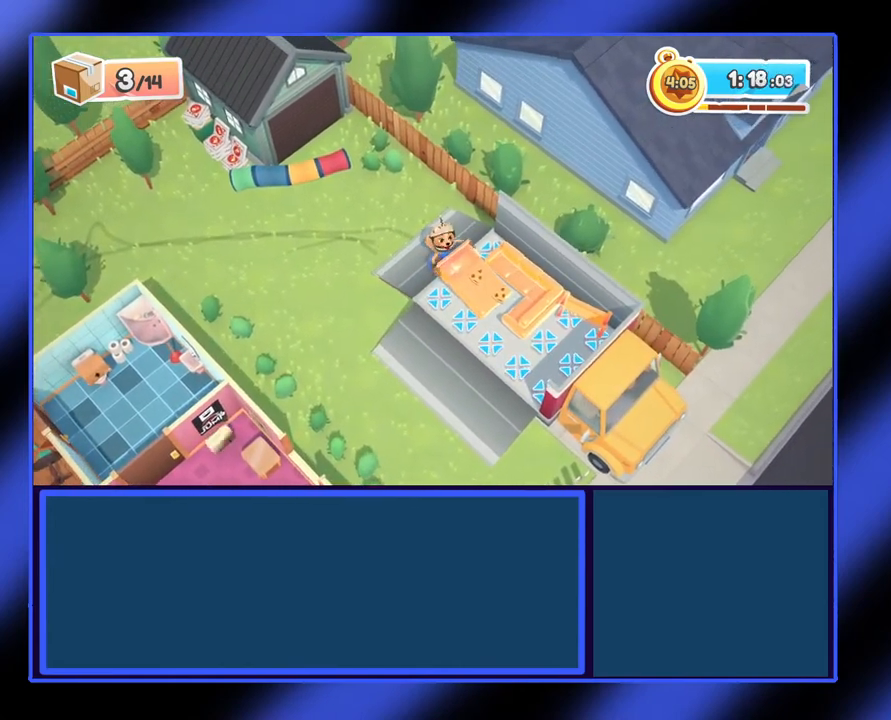
{"buttons": [], "left_stick": "left", "events": [[133, "left_stick", "down-left"], [400, "left_stick", "left"]]}
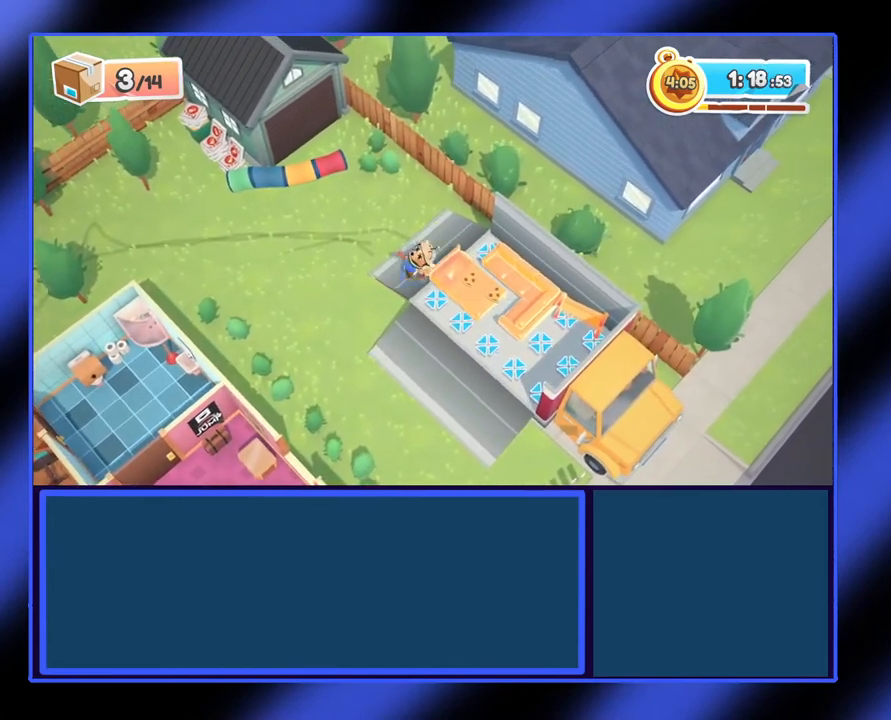
{"buttons": [], "left_stick": "left", "events": []}
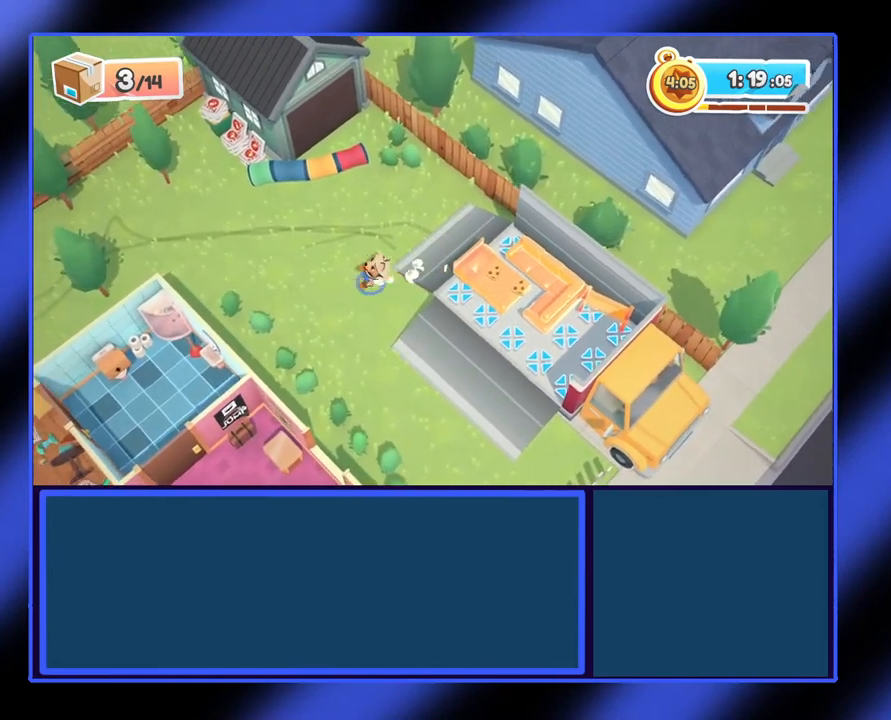
{"buttons": [], "left_stick": "left", "events": [[233, "Y", "down"], [367, "Y", "up"]]}